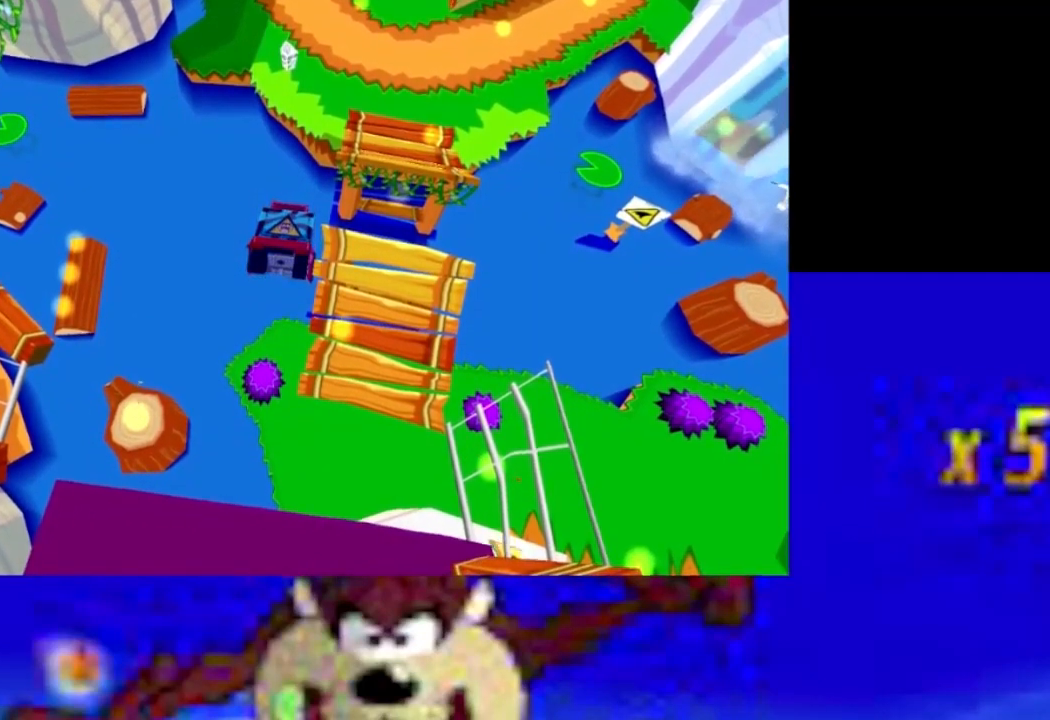
Gameplay with a controller (PlayStation layout); each line is a JSON object with the inputs held at the frame after it. "events" lists button and stick changes between this image and that frame as [ms after this image, input, new state], when the widget could be followed in between. Not read: right_stick.
{"buttons": ["CROSS"], "left_stick": "up-left", "events": [[333, "left_stick", "up"], [400, "CROSS", "down"], [467, "left_stick", "up-left"]]}
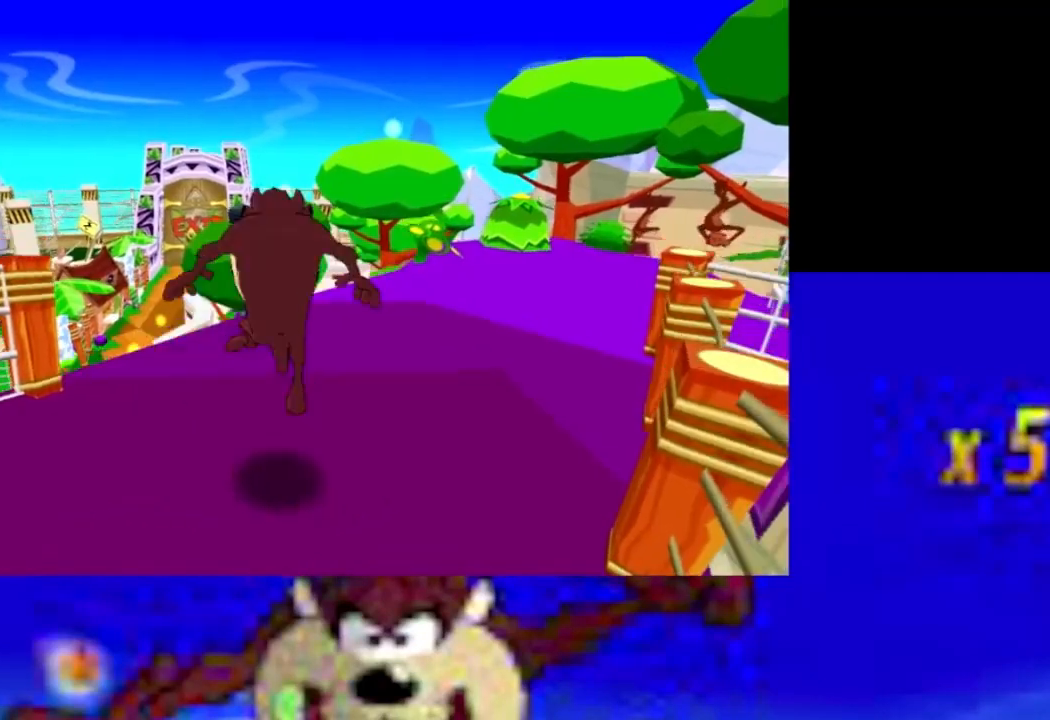
{"buttons": ["R2"], "left_stick": "up", "events": [[33, "left_stick", "left"], [67, "R2", "down"], [133, "CROSS", "up"], [300, "left_stick", "up-left"], [467, "left_stick", "up"]]}
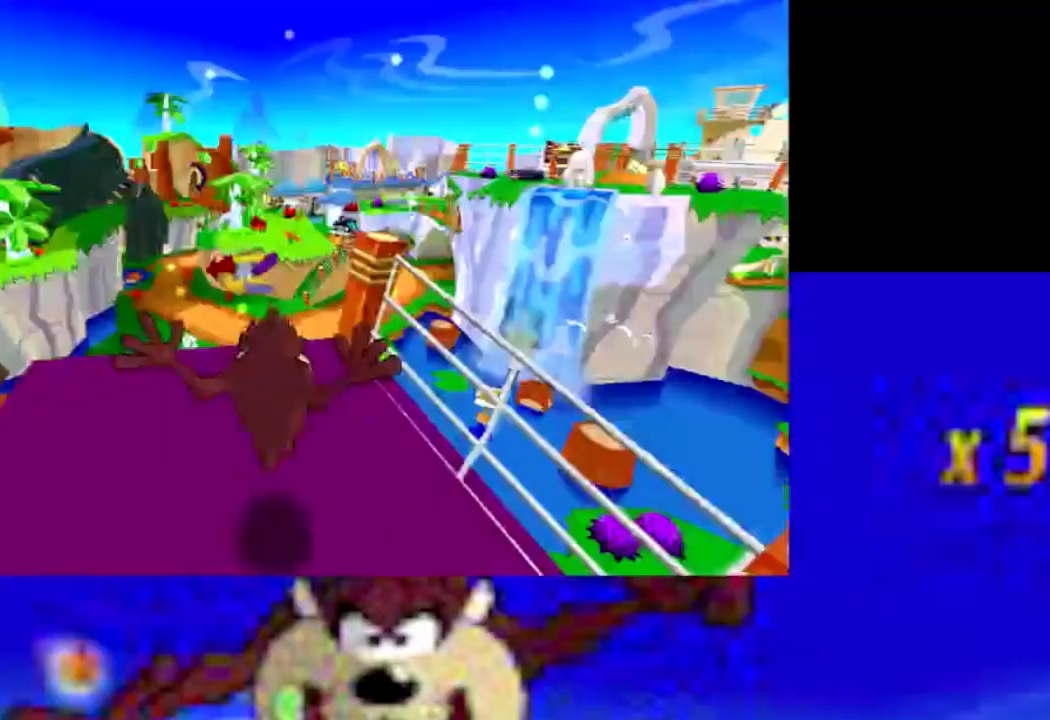
{"buttons": ["CIRCLE"], "left_stick": "up-left", "events": [[167, "R2", "up"], [167, "left_stick", "center"], [233, "CIRCLE", "down"], [333, "left_stick", "up-left"]]}
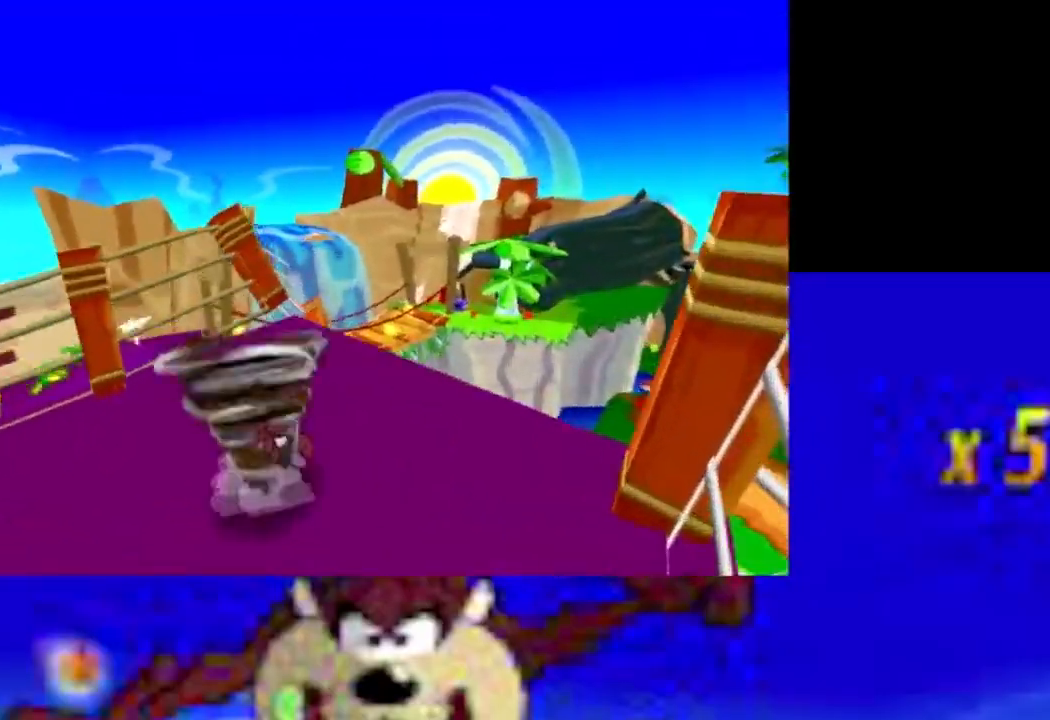
{"buttons": ["CIRCLE"], "left_stick": "up-left", "events": [[33, "left_stick", "up"], [367, "left_stick", "up-left"]]}
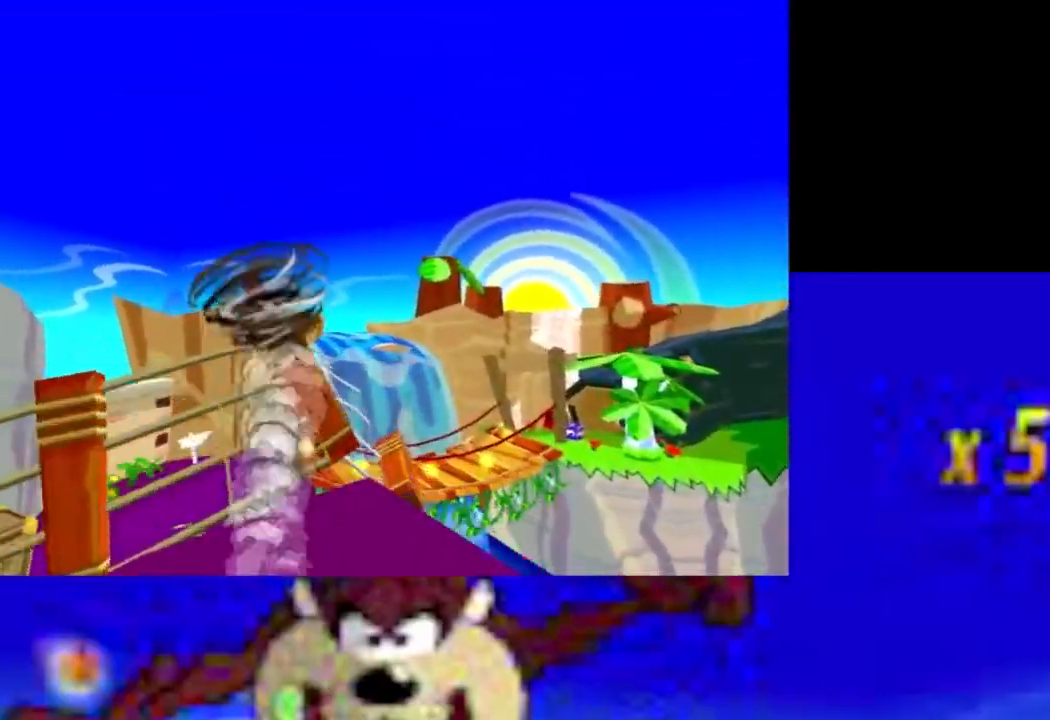
{"buttons": ["CIRCLE"], "left_stick": "up-left", "events": []}
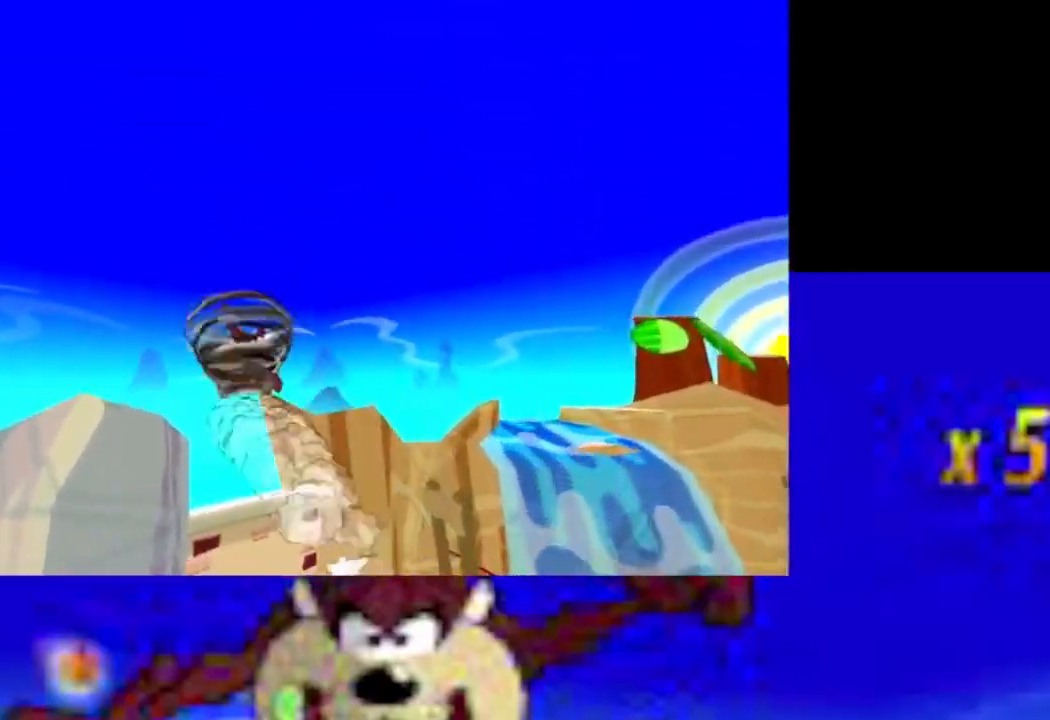
{"buttons": ["CIRCLE"], "left_stick": "down-left", "events": [[33, "left_stick", "left"], [200, "left_stick", "down-left"]]}
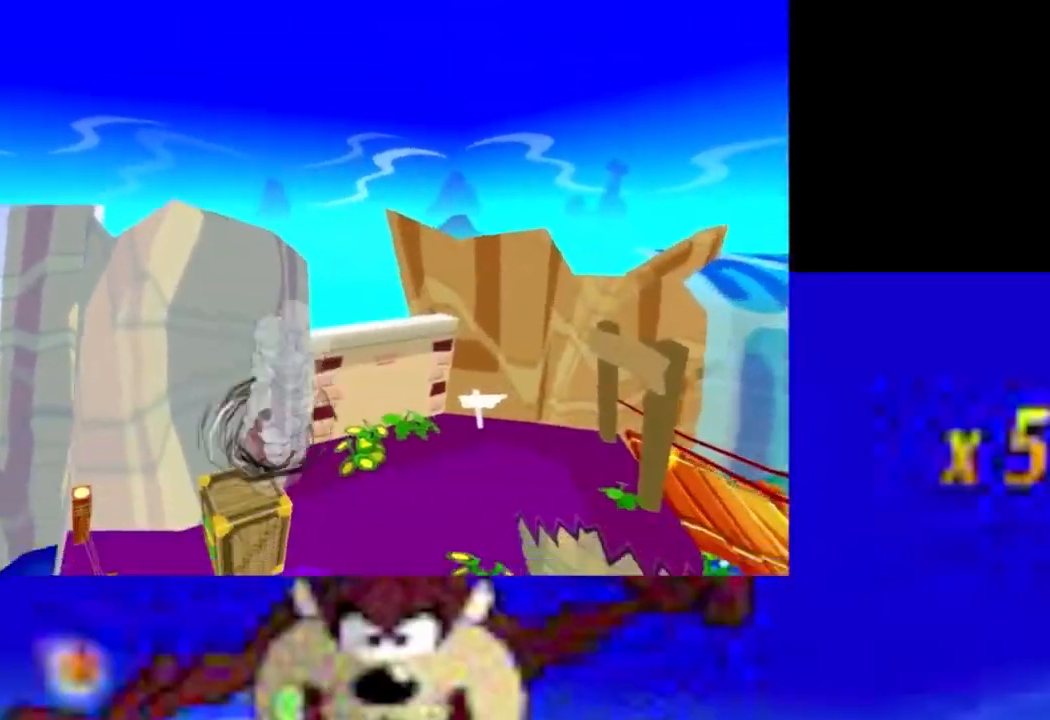
{"buttons": ["CIRCLE"], "left_stick": "up-right", "events": [[200, "left_stick", "up-left"], [267, "left_stick", "up"], [433, "left_stick", "up-right"]]}
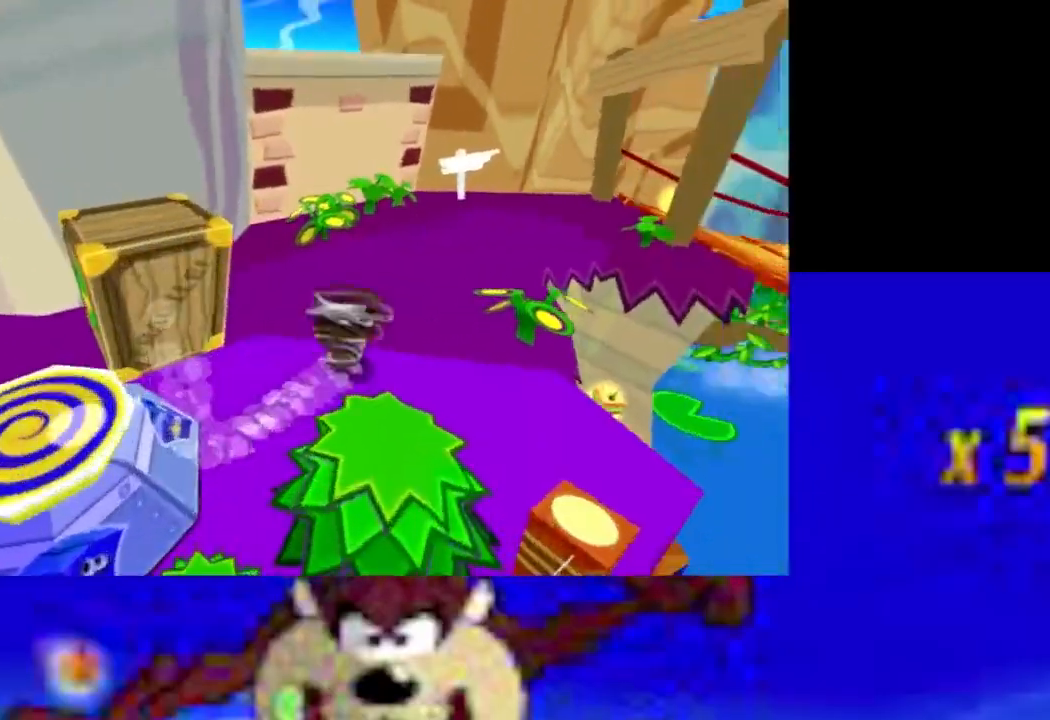
{"buttons": ["CIRCLE"], "left_stick": "up", "events": [[133, "left_stick", "up"], [233, "left_stick", "up-left"], [467, "left_stick", "up"]]}
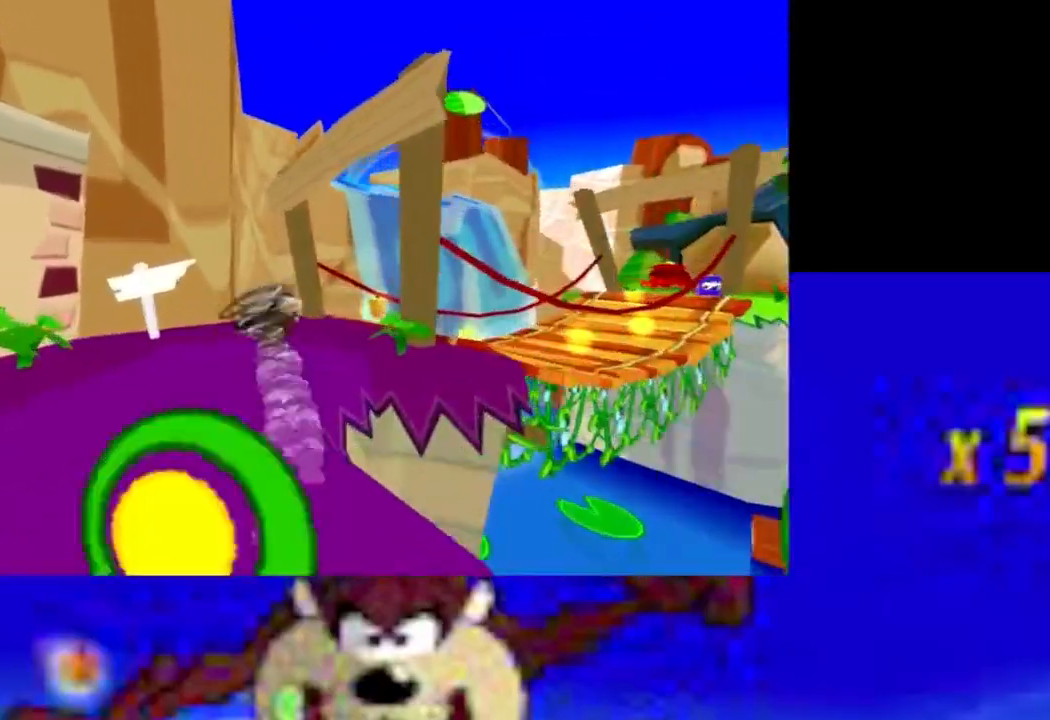
{"buttons": ["CROSS"], "left_stick": "down-right", "events": [[33, "left_stick", "up-right"], [167, "left_stick", "right"], [333, "CROSS", "down"], [400, "CIRCLE", "up"], [400, "left_stick", "down-right"]]}
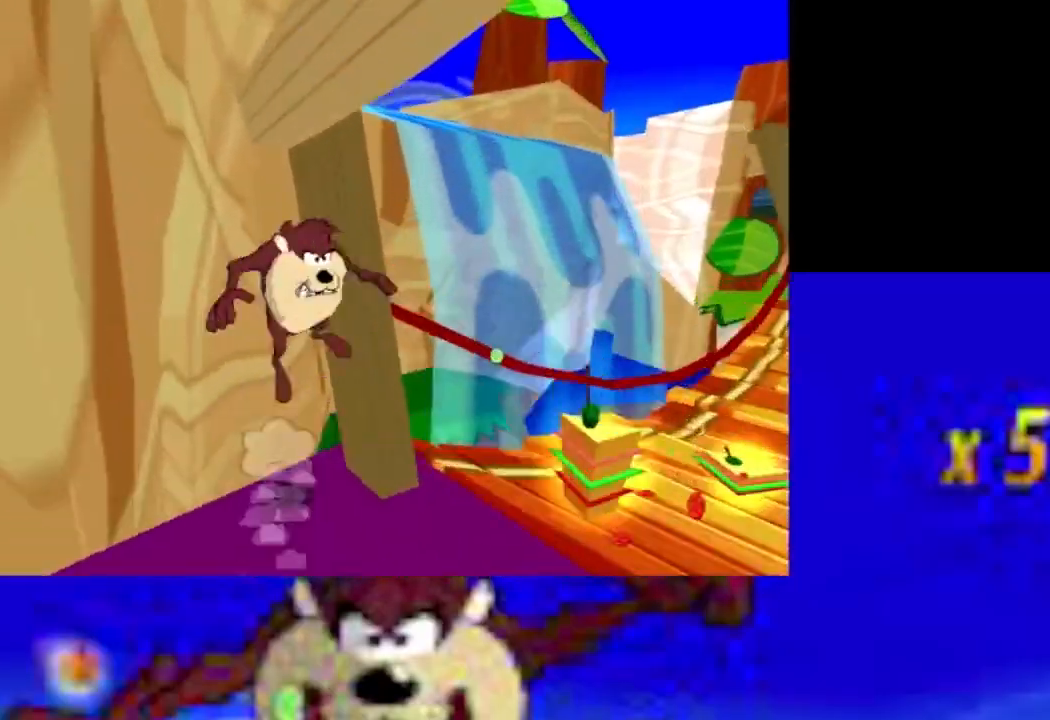
{"buttons": [], "left_stick": "up-left"}
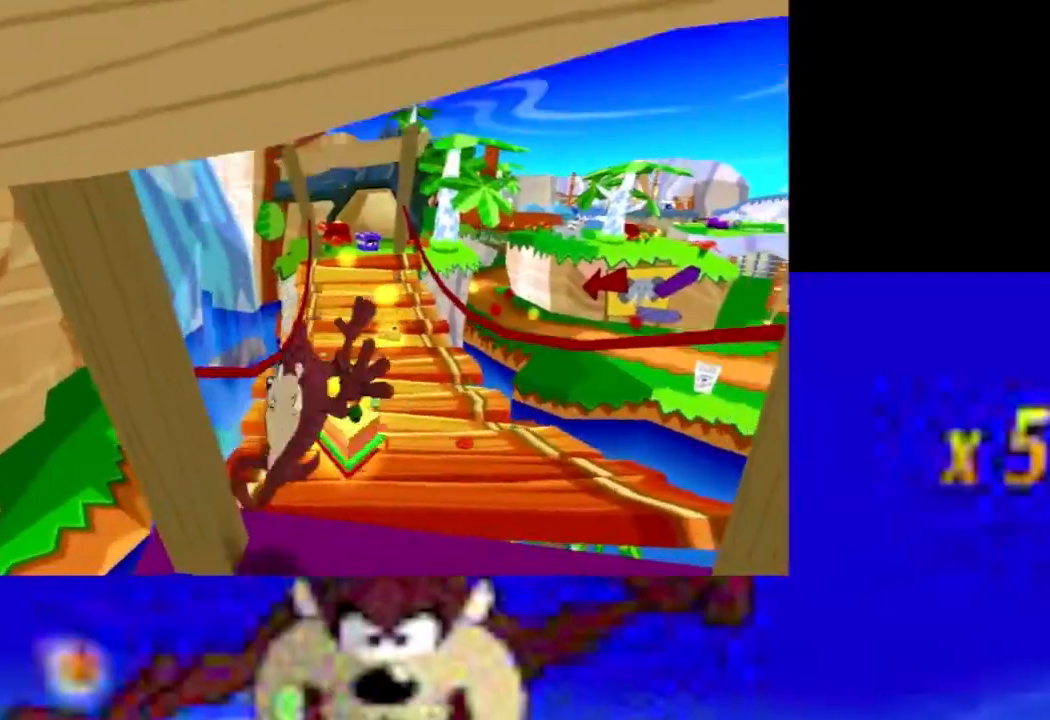
{"buttons": [], "left_stick": "up-left", "events": [[67, "left_stick", "up"], [233, "CROSS", "down"], [300, "left_stick", "up-left"], [467, "CROSS", "up"]]}
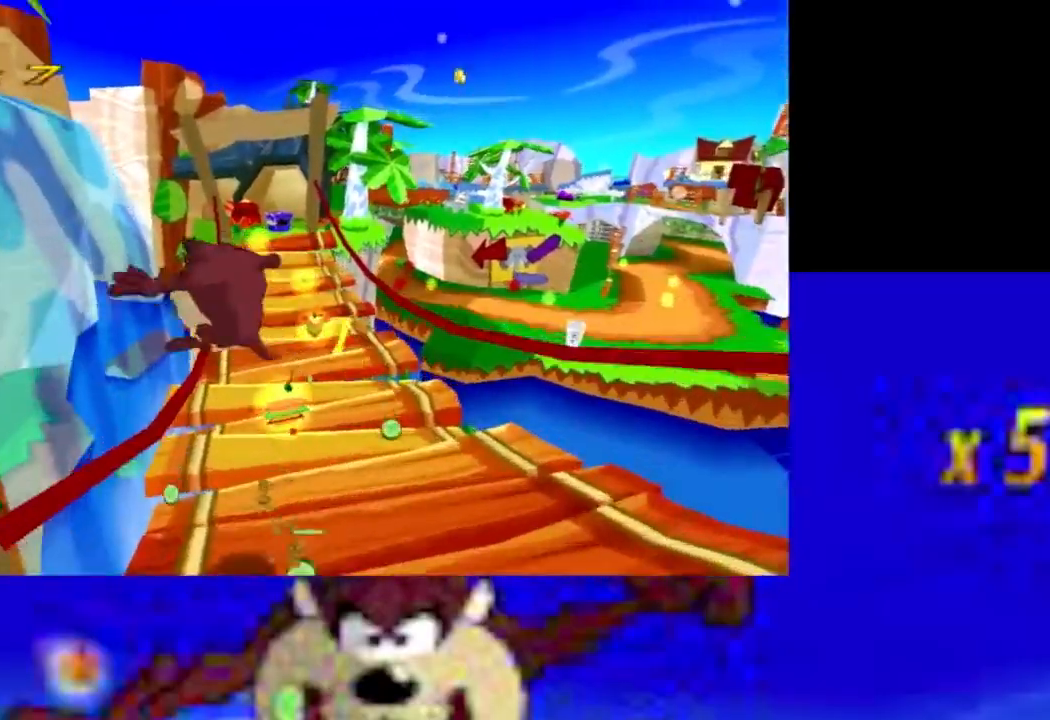
{"buttons": ["CIRCLE"], "left_stick": "up", "events": [[33, "left_stick", "up"], [500, "CIRCLE", "down"]]}
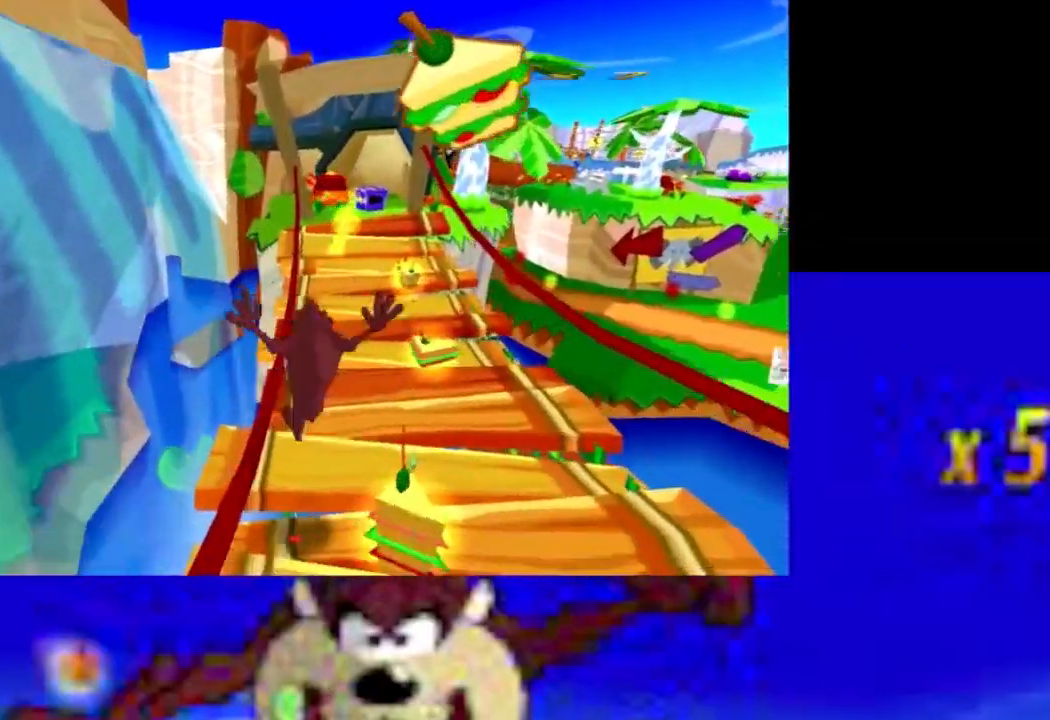
{"buttons": ["CIRCLE"], "left_stick": "up", "events": []}
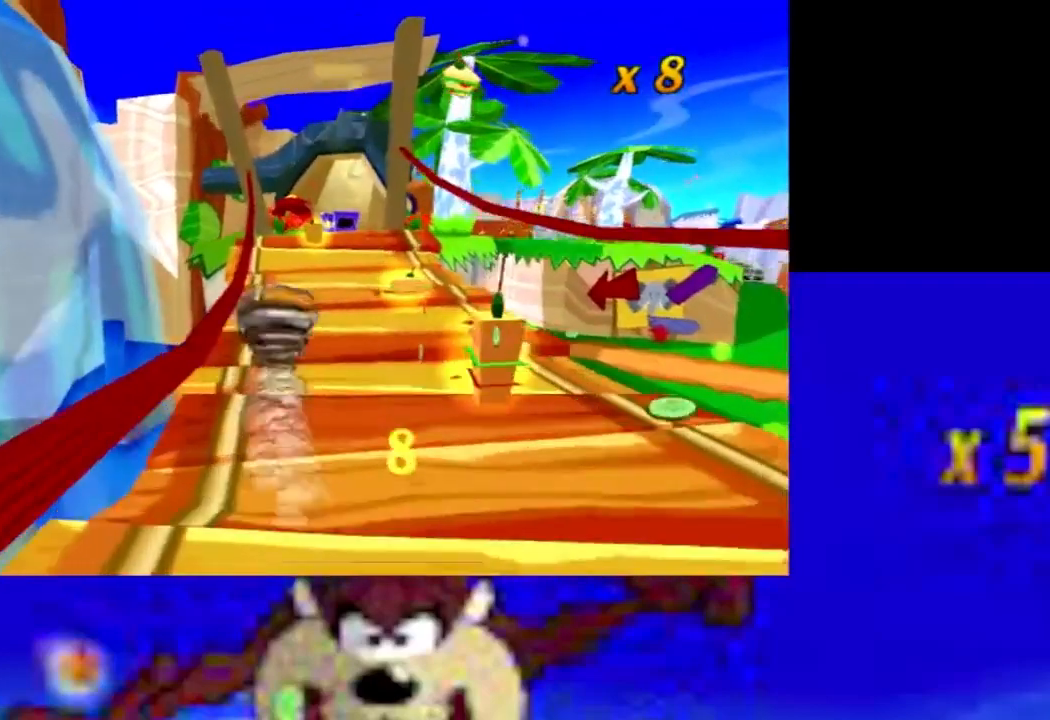
{"buttons": ["CROSS"], "left_stick": "up", "events": [[433, "CROSS", "down"], [500, "CIRCLE", "up"]]}
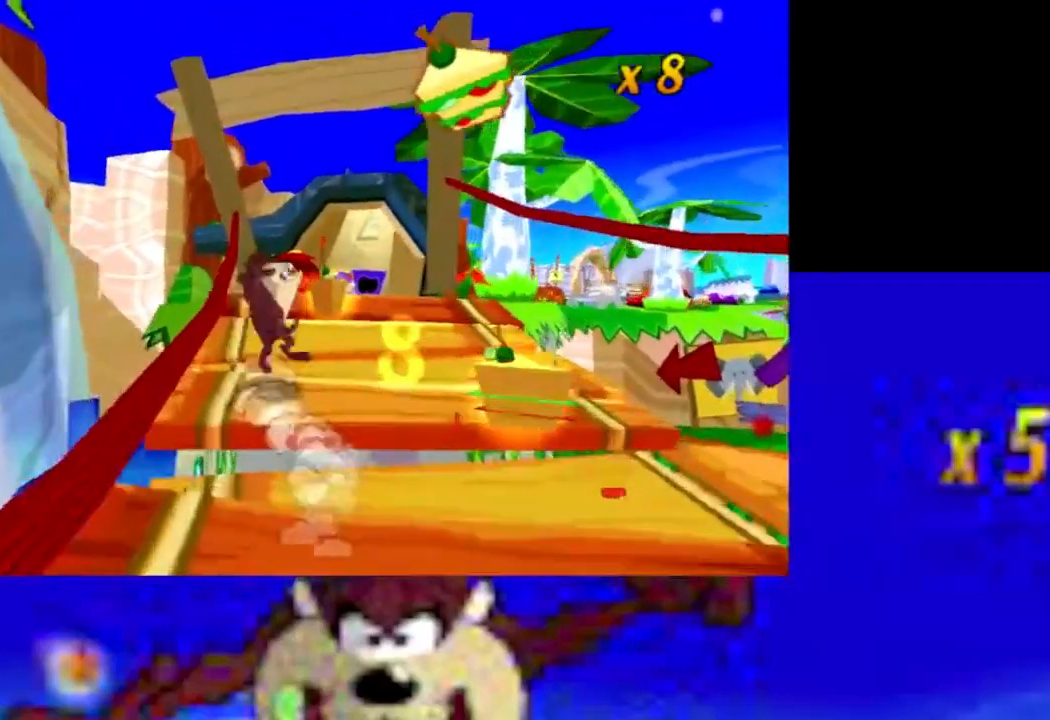
{"buttons": [], "left_stick": "up", "events": [[200, "CROSS", "up"]]}
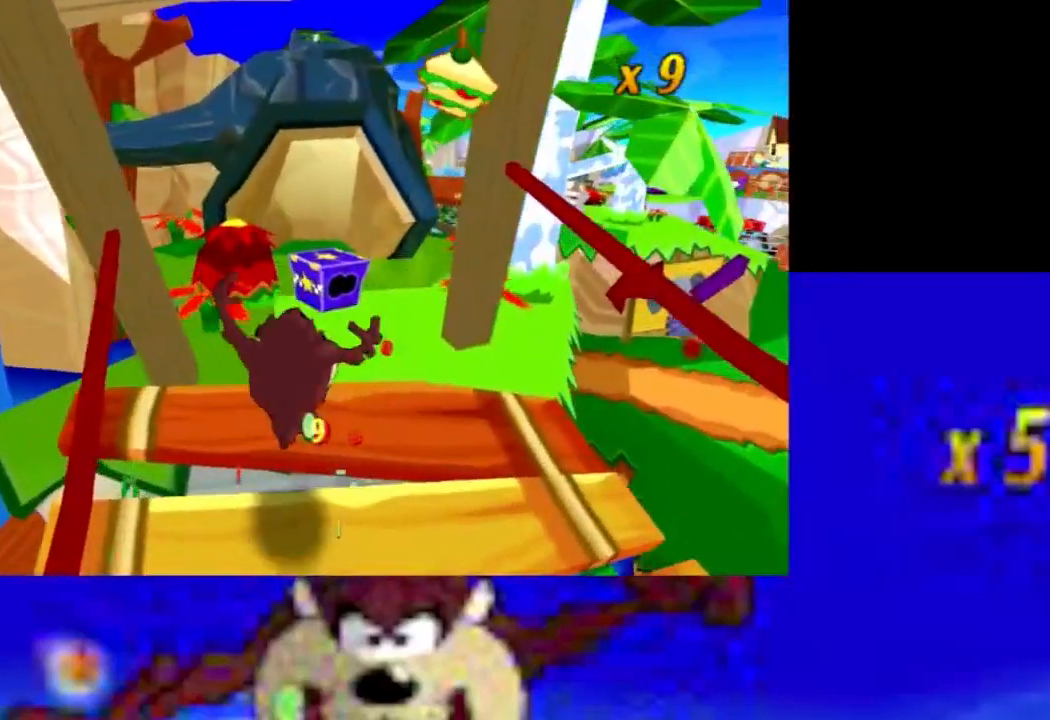
{"buttons": ["CIRCLE"], "left_stick": "up", "events": [[467, "CIRCLE", "down"]]}
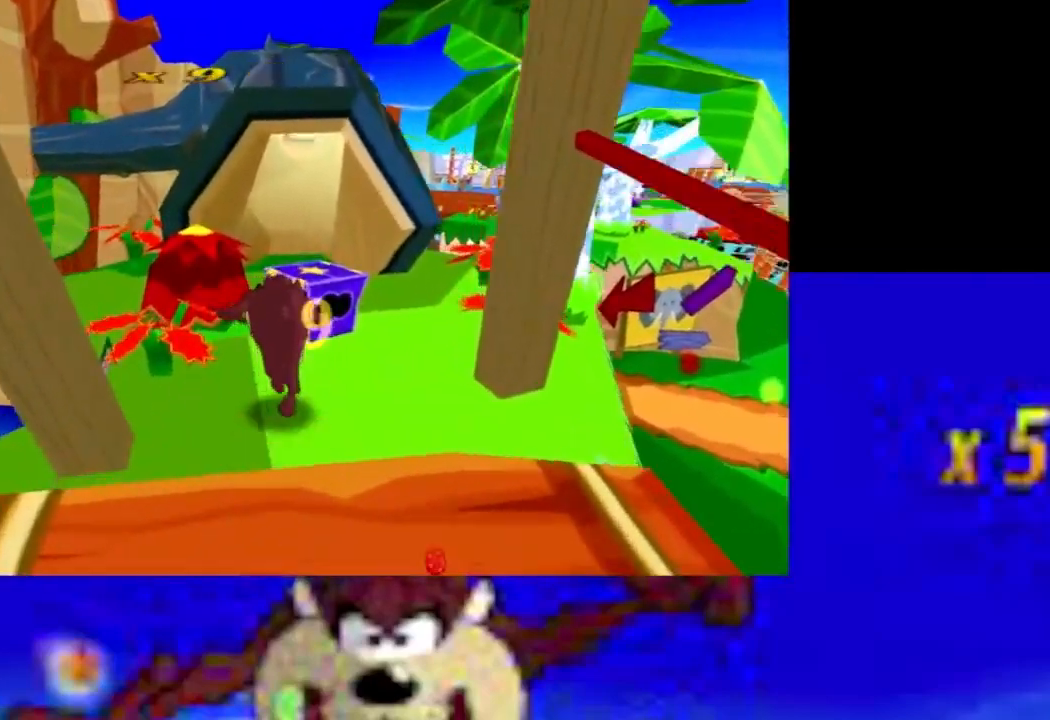
{"buttons": ["CIRCLE"], "left_stick": "up", "events": []}
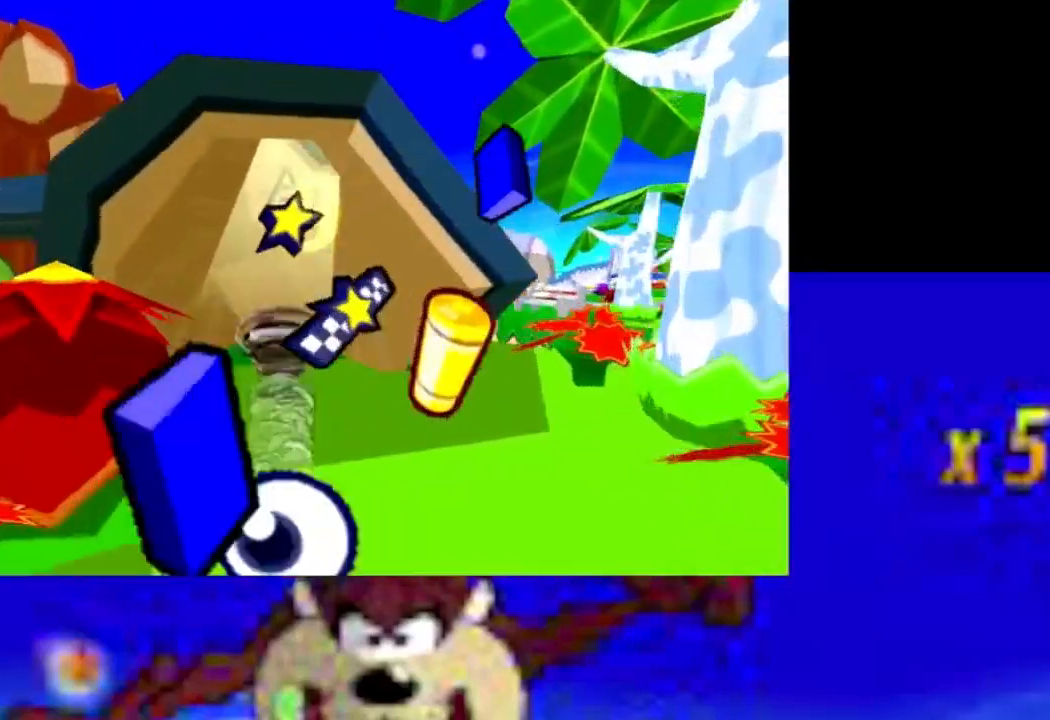
{"buttons": ["CIRCLE"], "left_stick": "up", "events": []}
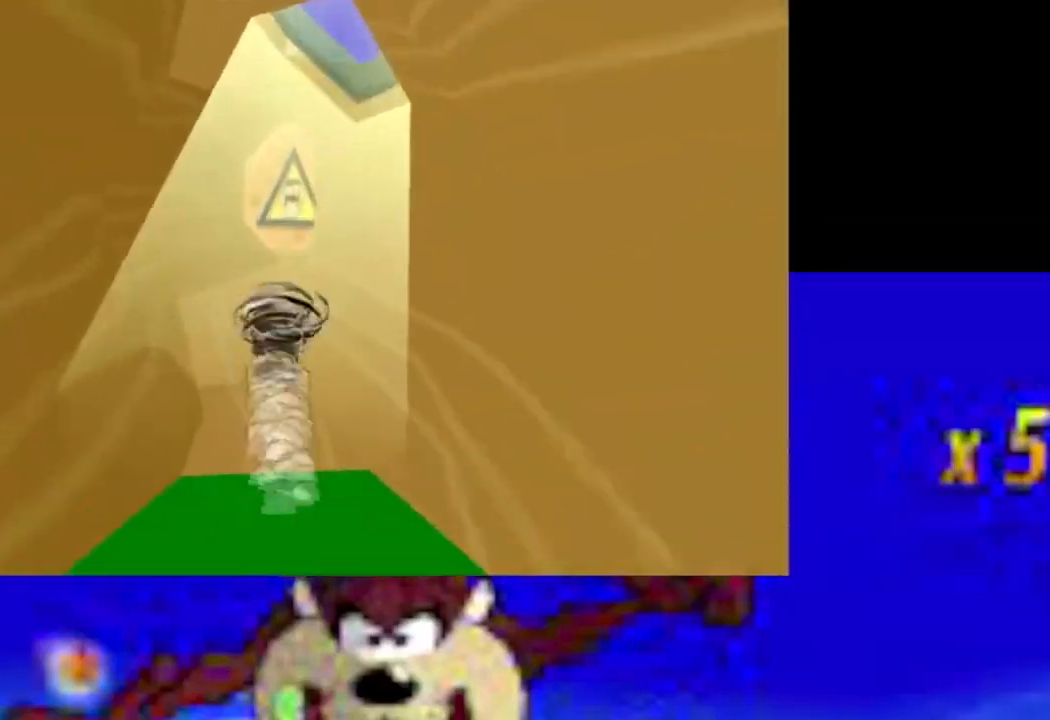
{"buttons": ["CIRCLE"], "left_stick": "up", "events": []}
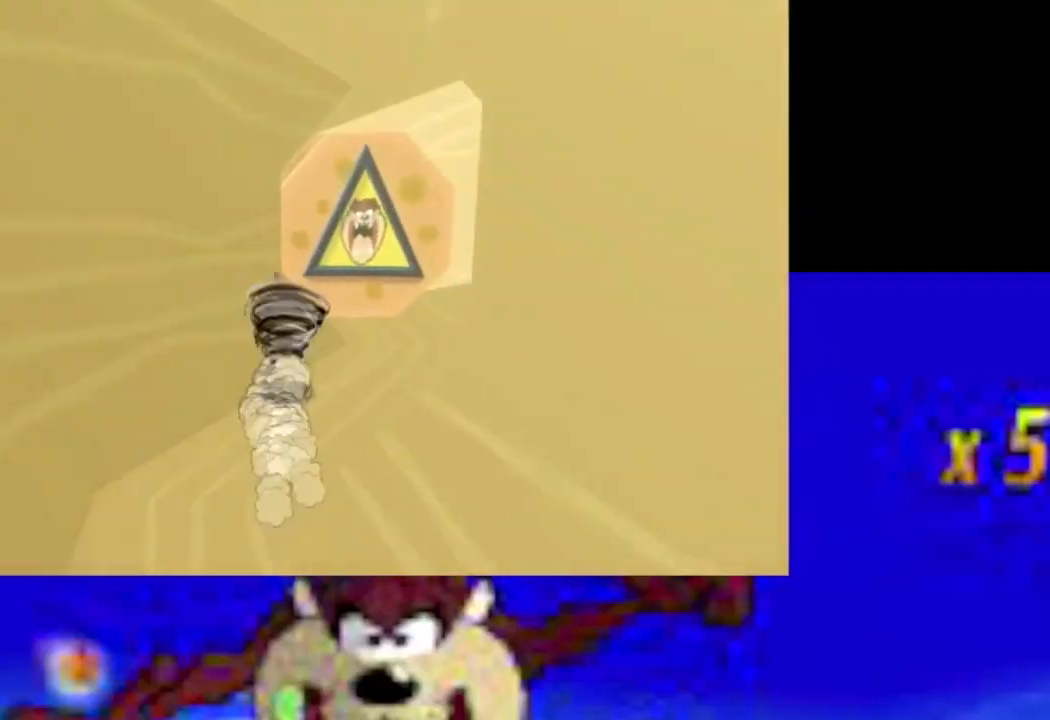
{"buttons": ["CIRCLE"], "left_stick": "up-left", "events": [[367, "left_stick", "up-left"]]}
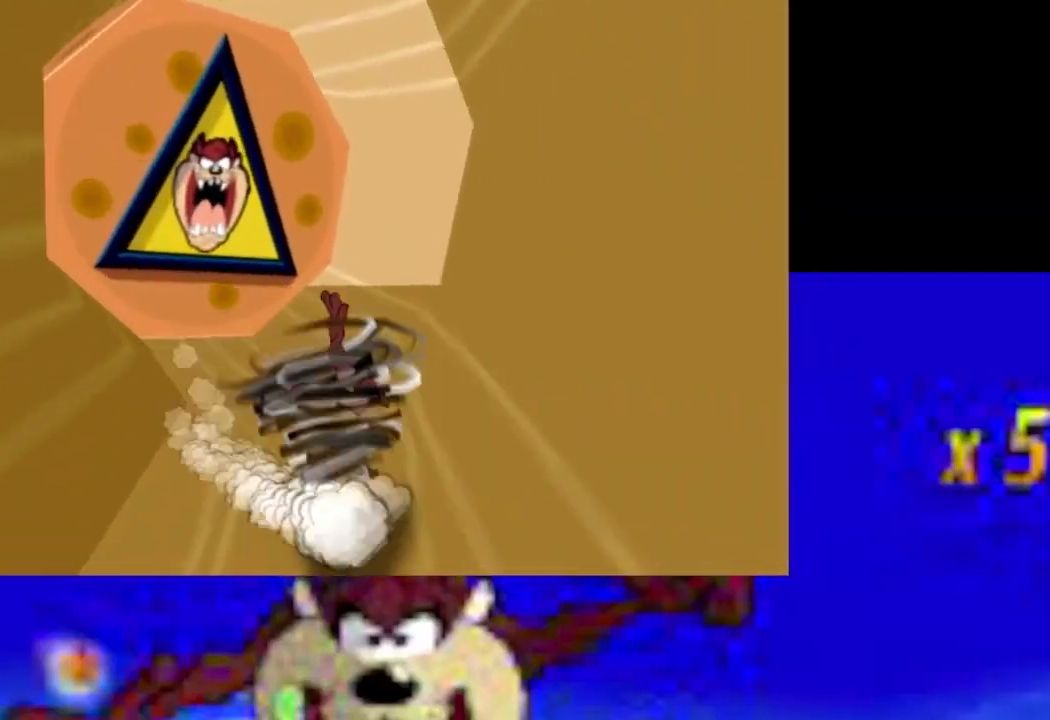
{"buttons": ["CIRCLE"], "left_stick": "up-left", "events": []}